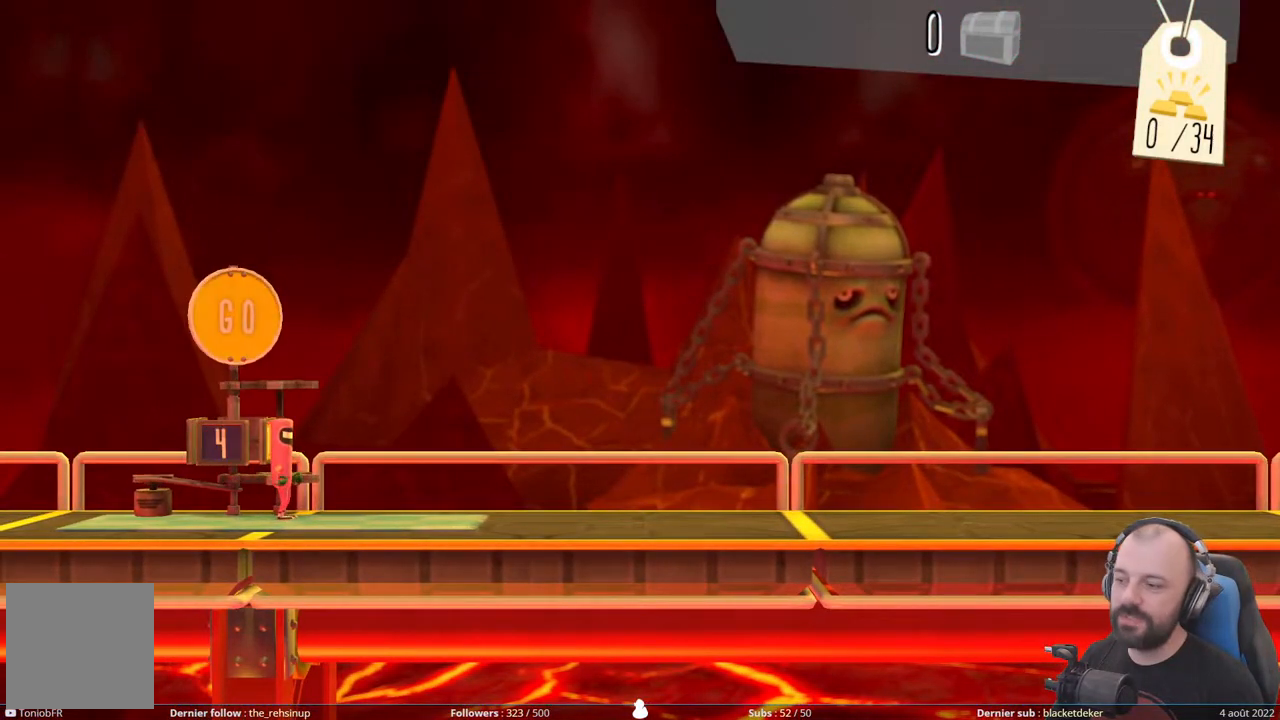
Gameplay with a controller (Xbox layout); each line is a JSON object with the inputs held at the frame after it. "events" lists button and stick changes between this image and that frame as [ms after this image, input, new state], when the widget could be followed in between. Not read: left_stick.
{"buttons": [], "right_stick": "center", "events": []}
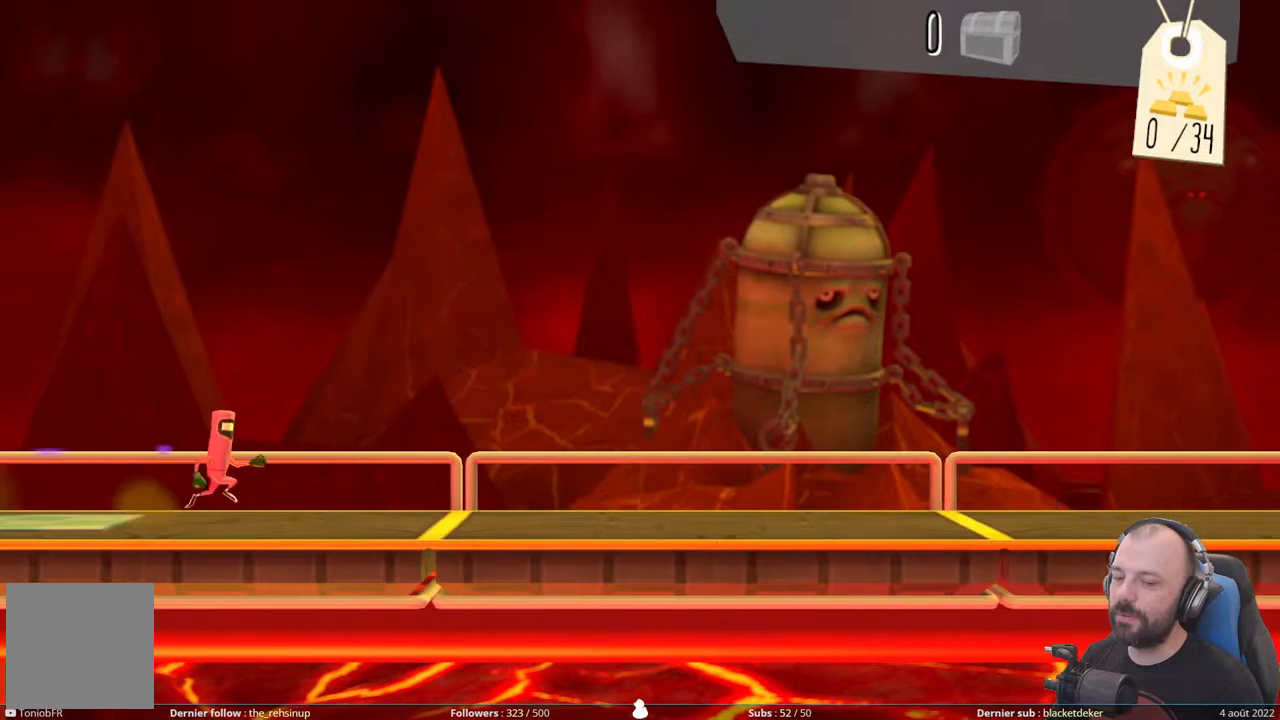
{"buttons": [], "right_stick": "center", "events": [[200, "R1", "down"], [400, "R1", "up"]]}
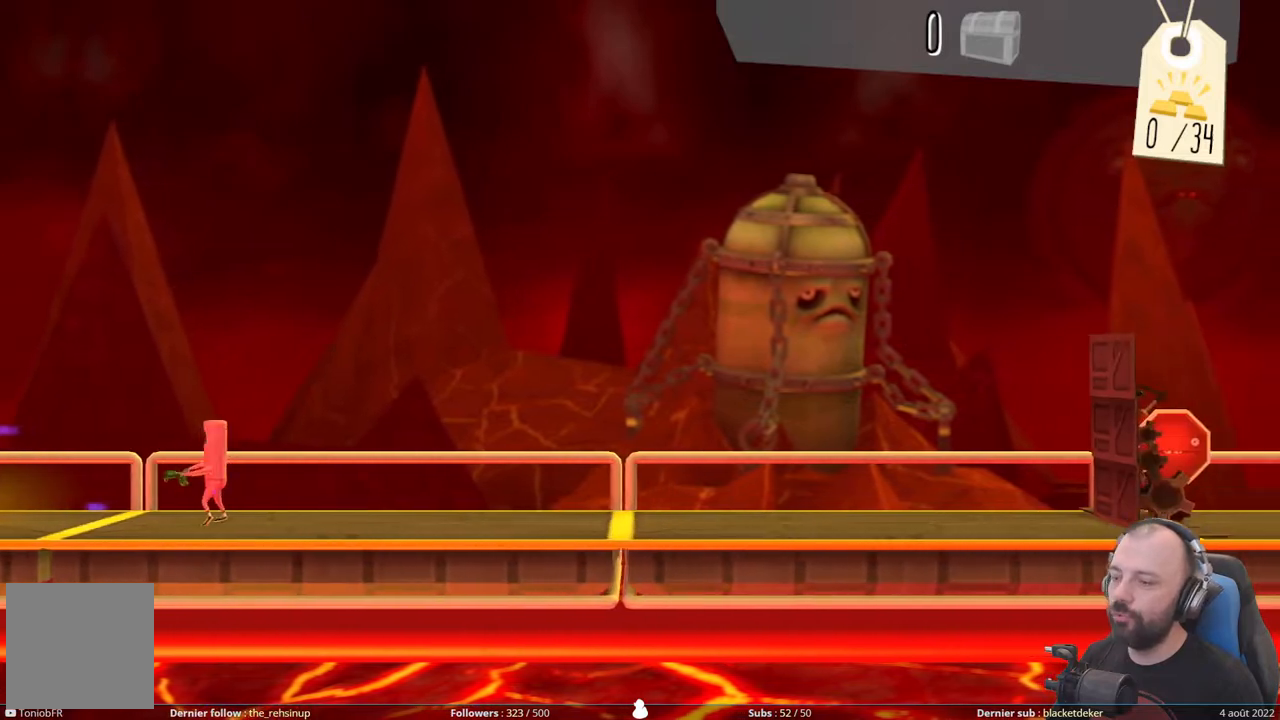
{"buttons": [], "right_stick": "center", "events": [[220, "R1", "down"], [440, "R1", "up"]]}
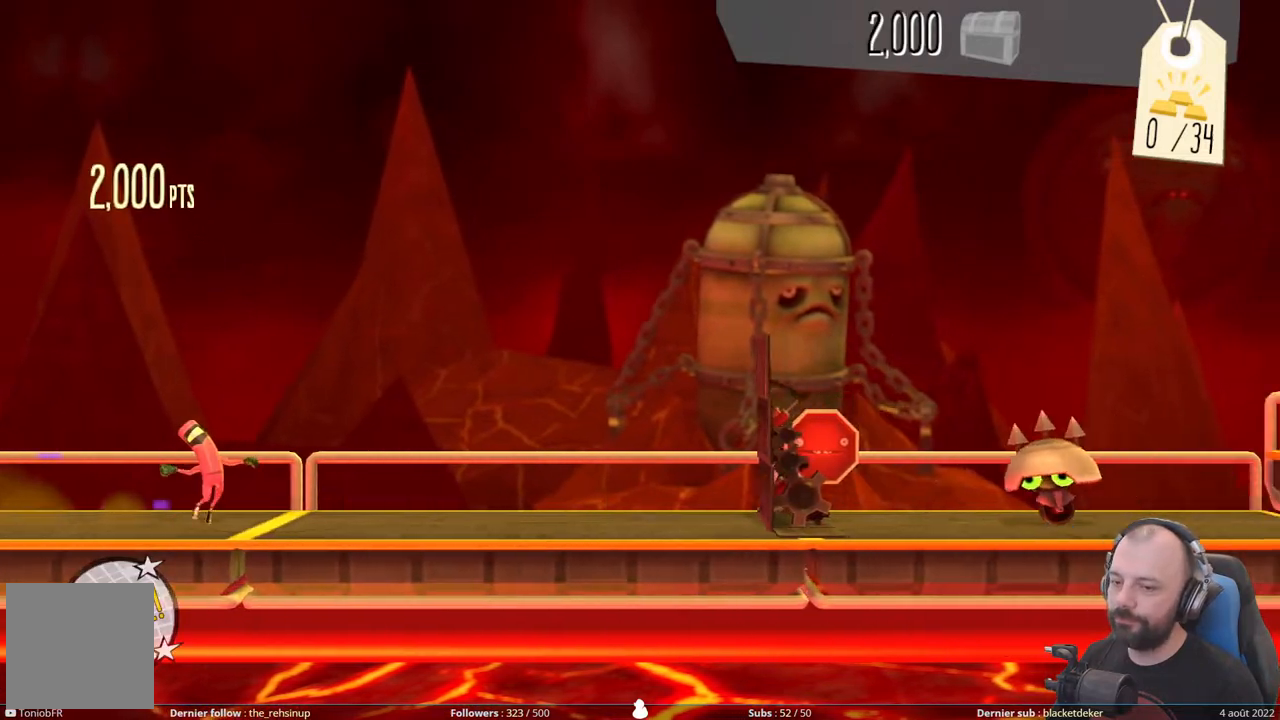
{"buttons": ["X"], "right_stick": "center", "events": [[460, "X", "down"]]}
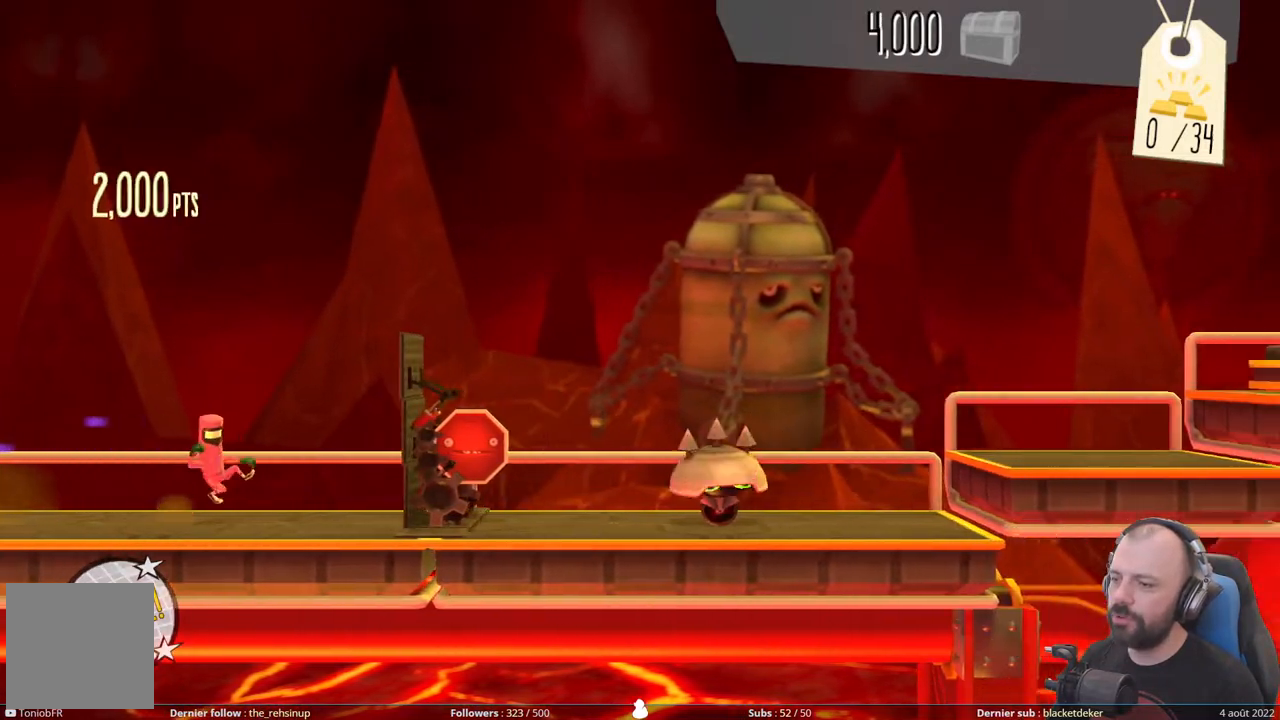
{"buttons": ["A"], "right_stick": "center", "events": [[260, "X", "up"], [380, "A", "down"]]}
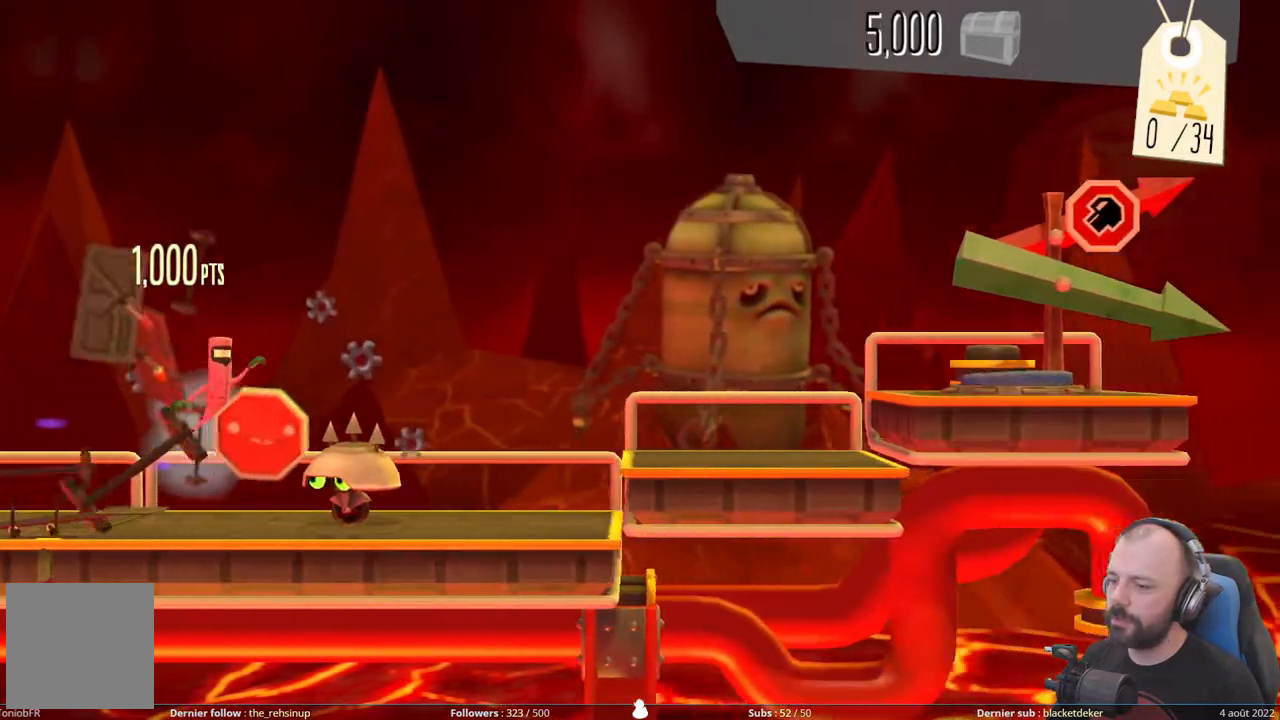
{"buttons": ["A"], "right_stick": "center", "events": [[220, "A", "up"], [380, "A", "down"]]}
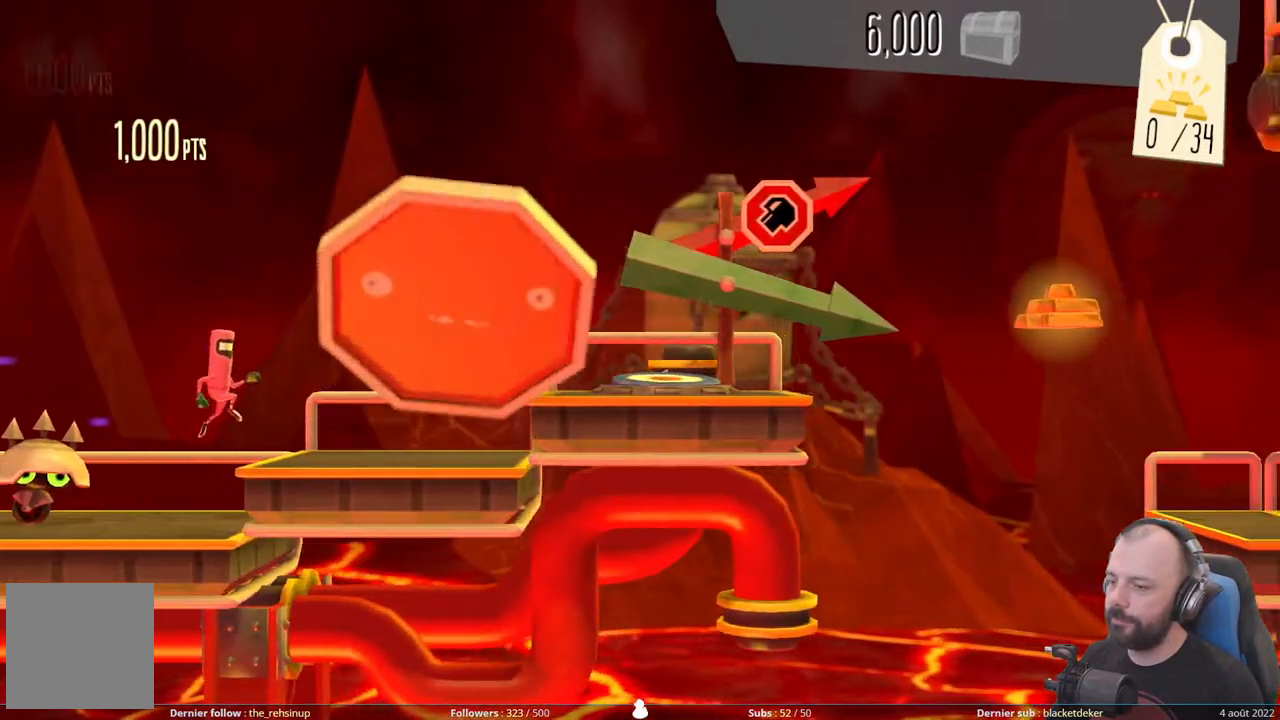
{"buttons": [], "right_stick": "center", "events": [[120, "A", "up"], [220, "A", "down"], [500, "A", "up"]]}
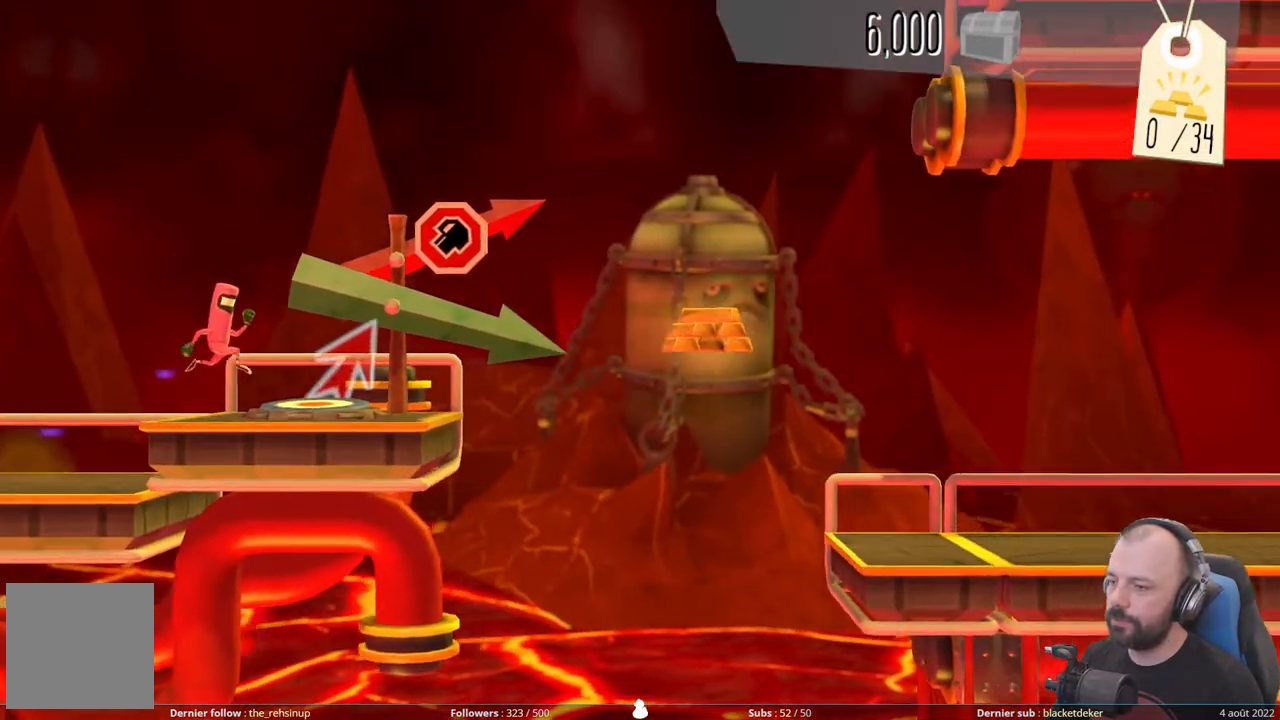
{"buttons": ["A"], "right_stick": "center", "events": [[280, "A", "down"]]}
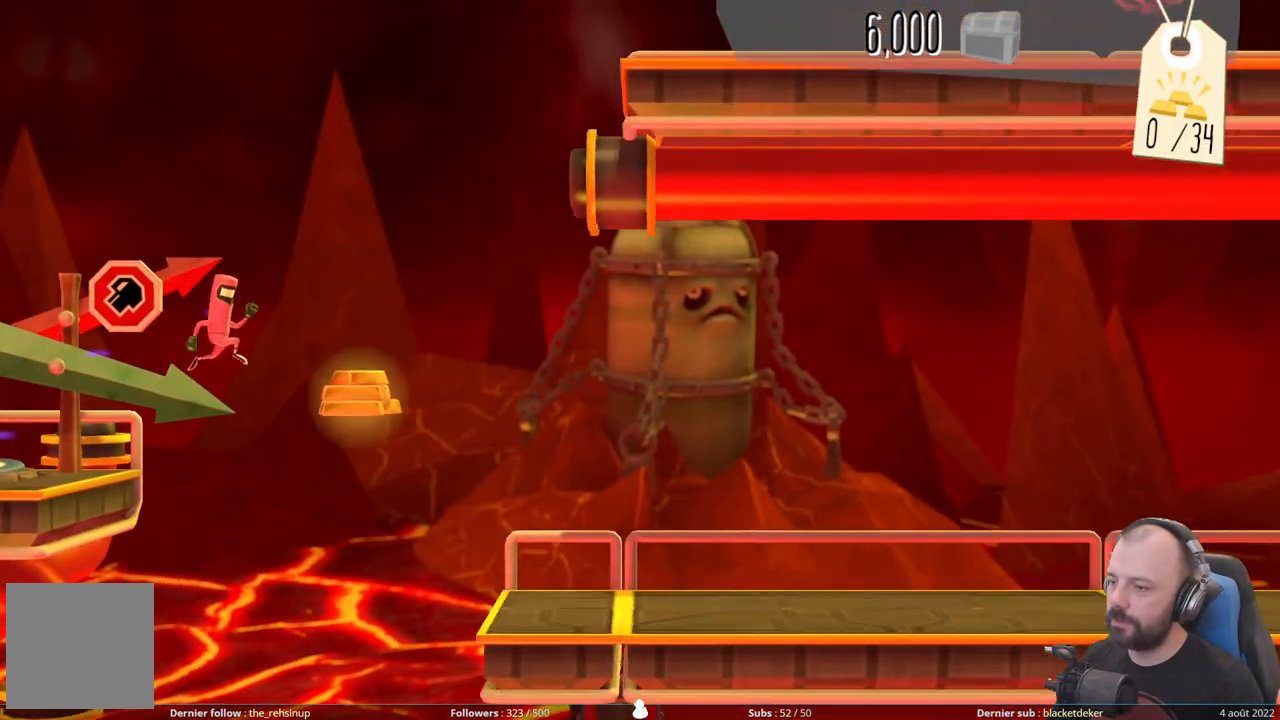
{"buttons": ["A"], "right_stick": "center", "events": []}
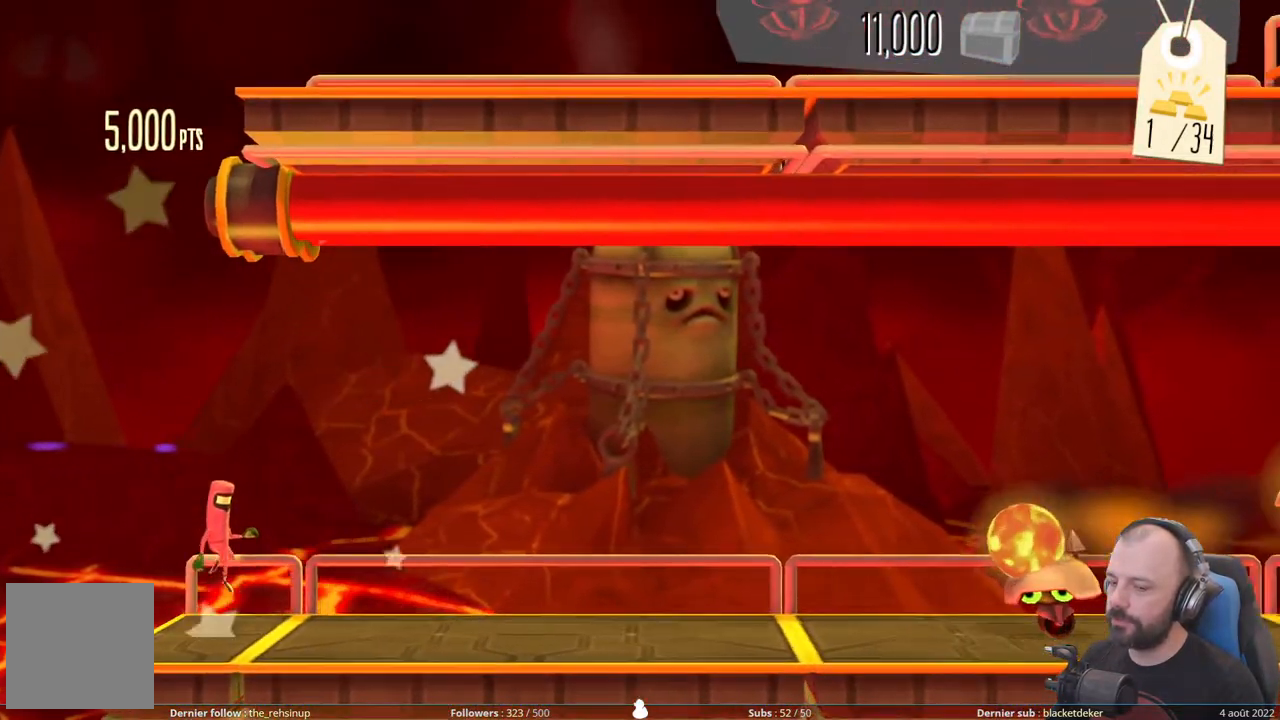
{"buttons": ["DPAD_DOWN"], "right_stick": "center", "events": [[160, "A", "up"], [480, "DPAD_DOWN", "down"]]}
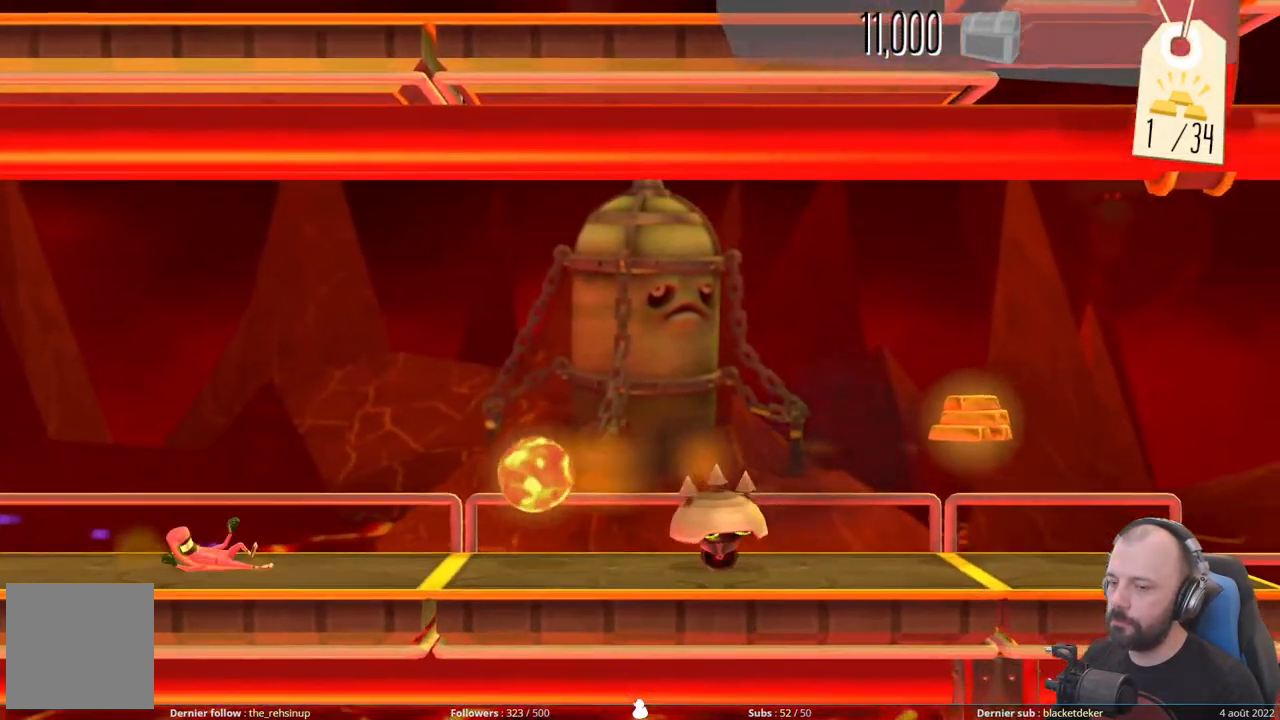
{"buttons": ["A"], "right_stick": "center", "events": [[440, "A", "down"], [500, "DPAD_DOWN", "up"]]}
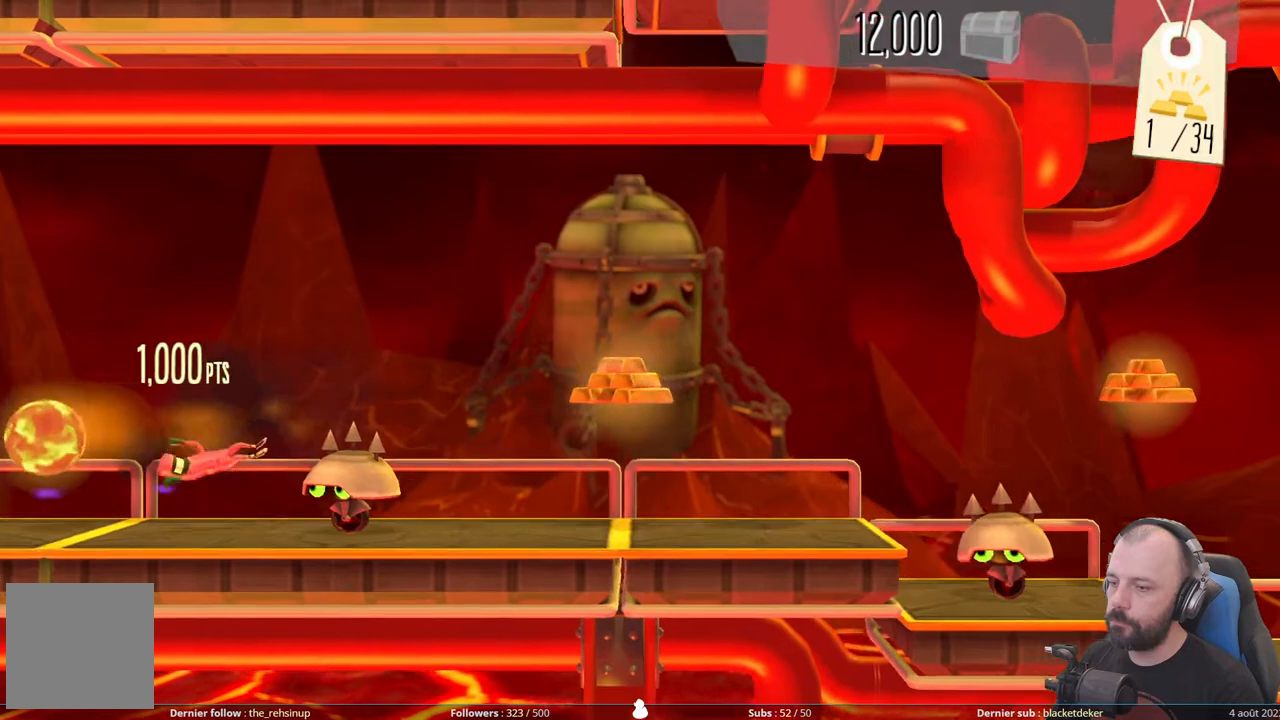
{"buttons": ["A"], "right_stick": "center", "events": [[280, "A", "up"], [400, "A", "down"]]}
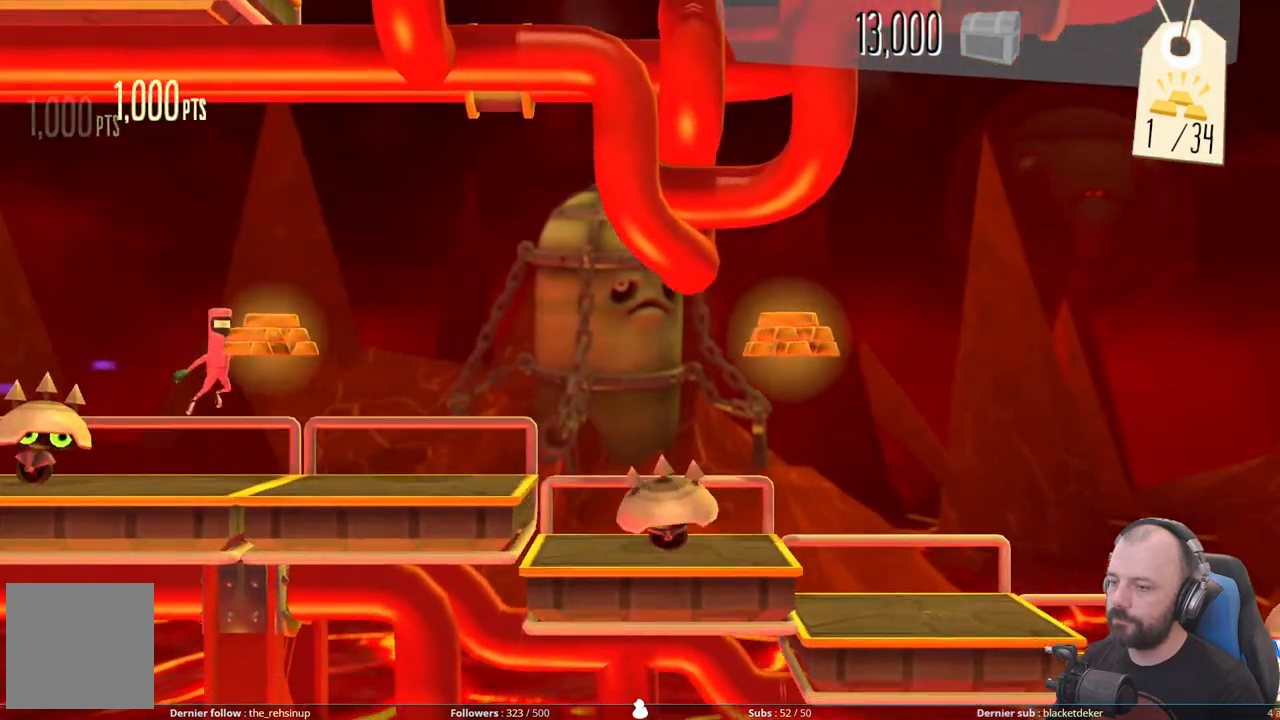
{"buttons": ["A"], "right_stick": "center", "events": [[160, "A", "up"], [400, "A", "down"]]}
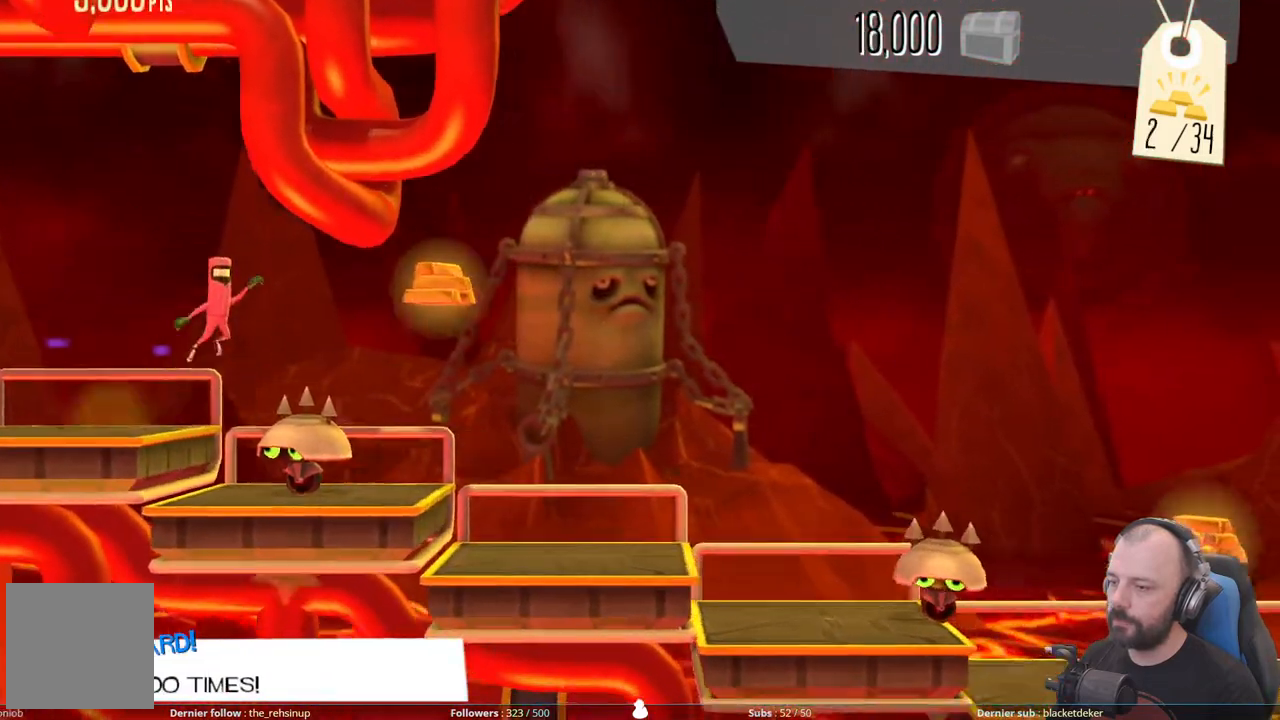
{"buttons": ["A"], "right_stick": "center", "events": []}
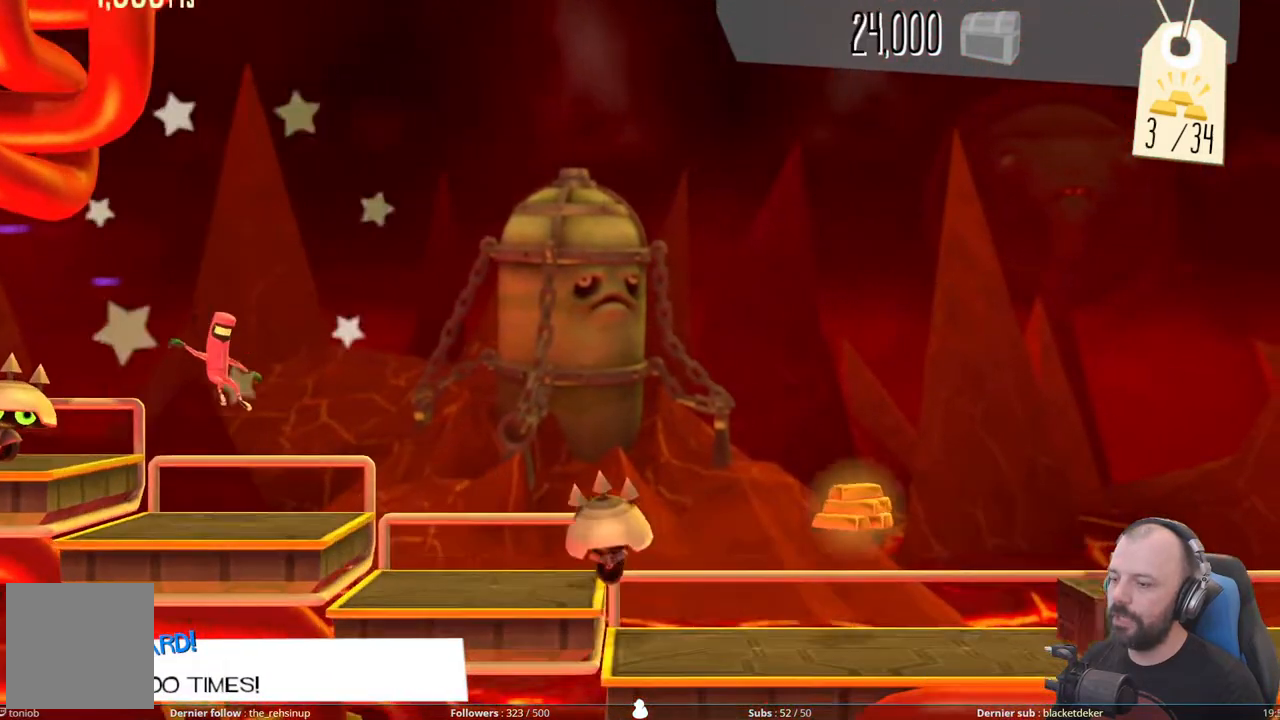
{"buttons": ["A"], "right_stick": "center", "events": [[100, "A", "up"], [400, "A", "down"]]}
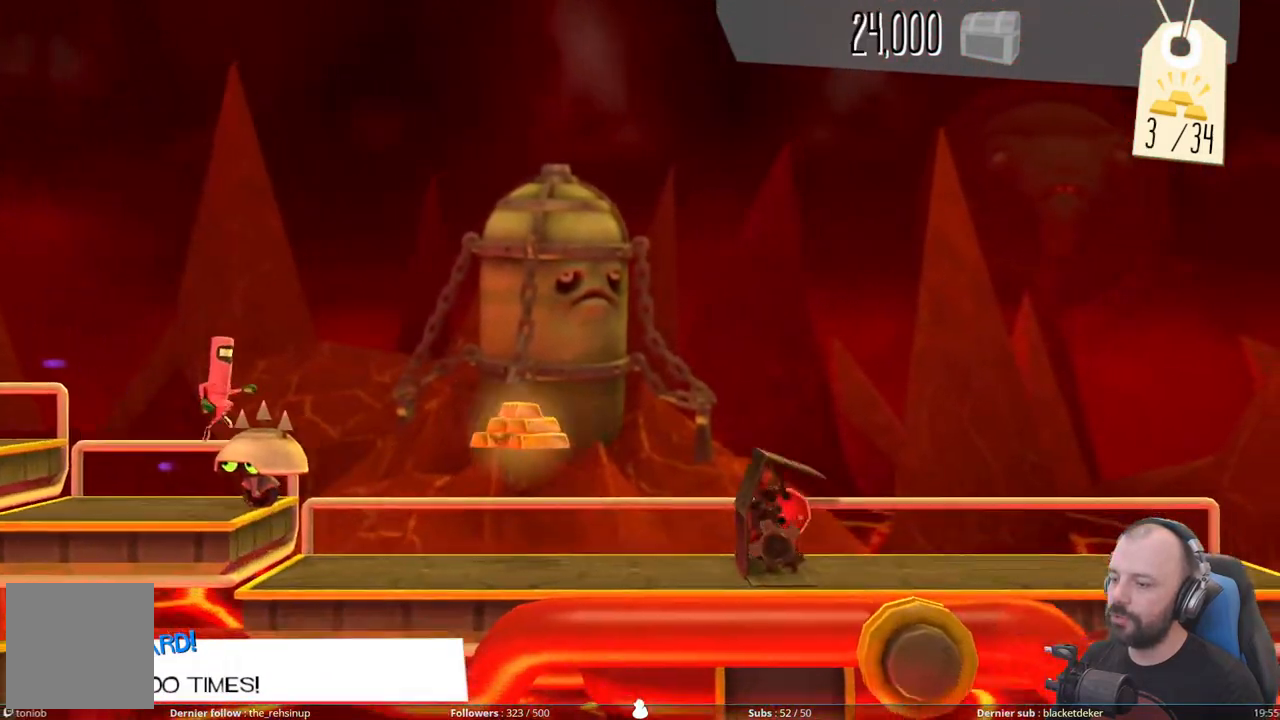
{"buttons": [], "right_stick": "center", "events": [[480, "A", "up"]]}
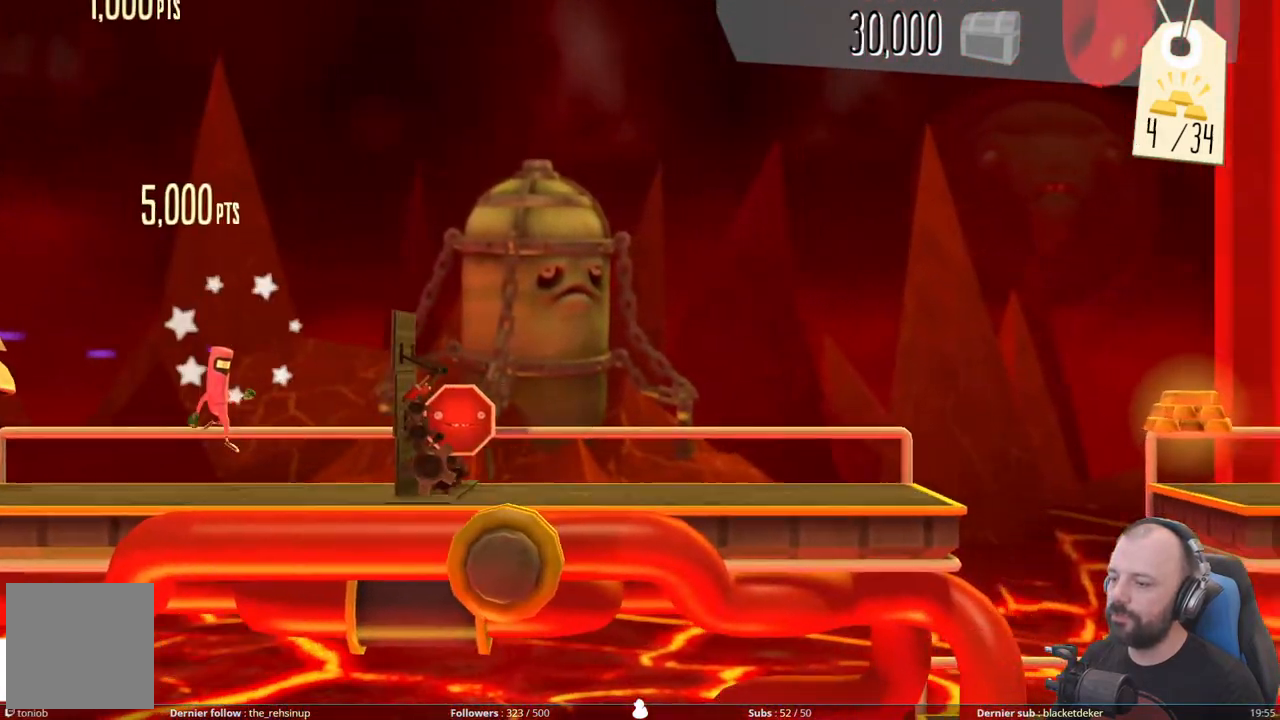
{"buttons": ["X"], "right_stick": "center", "events": [[40, "X", "down"]]}
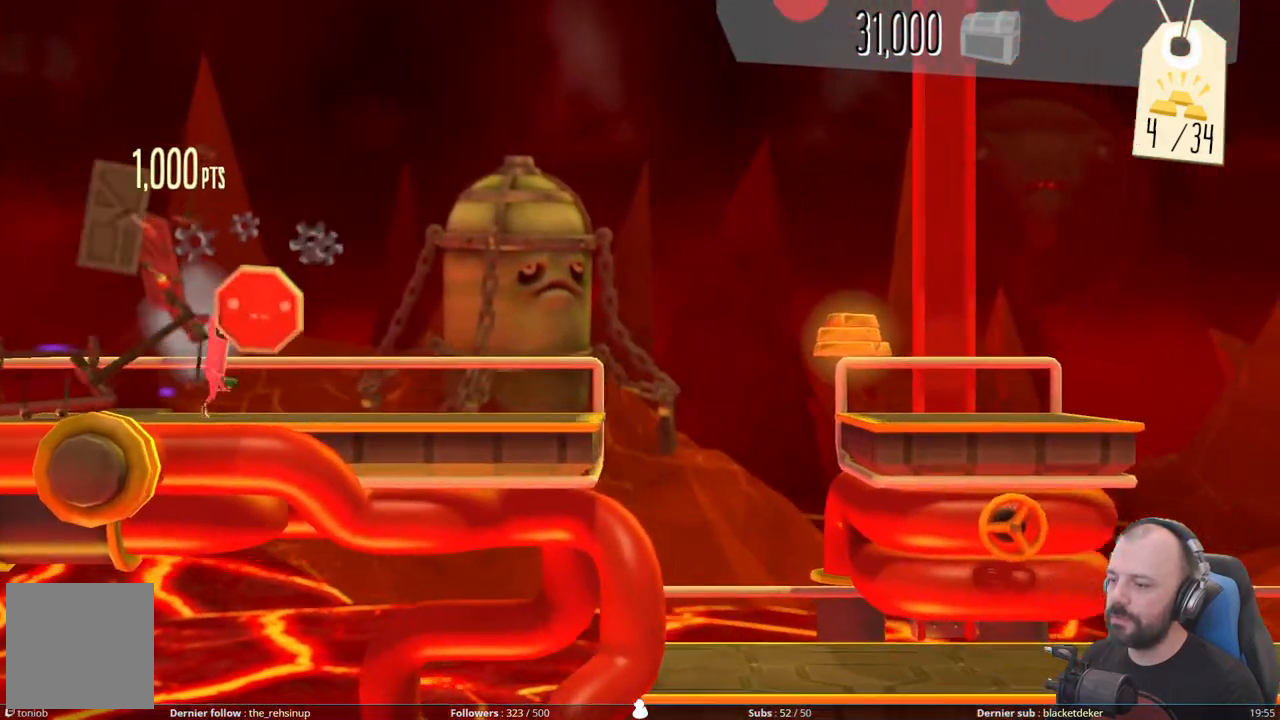
{"buttons": ["A"], "right_stick": "center", "events": [[80, "X", "up"], [480, "A", "down"]]}
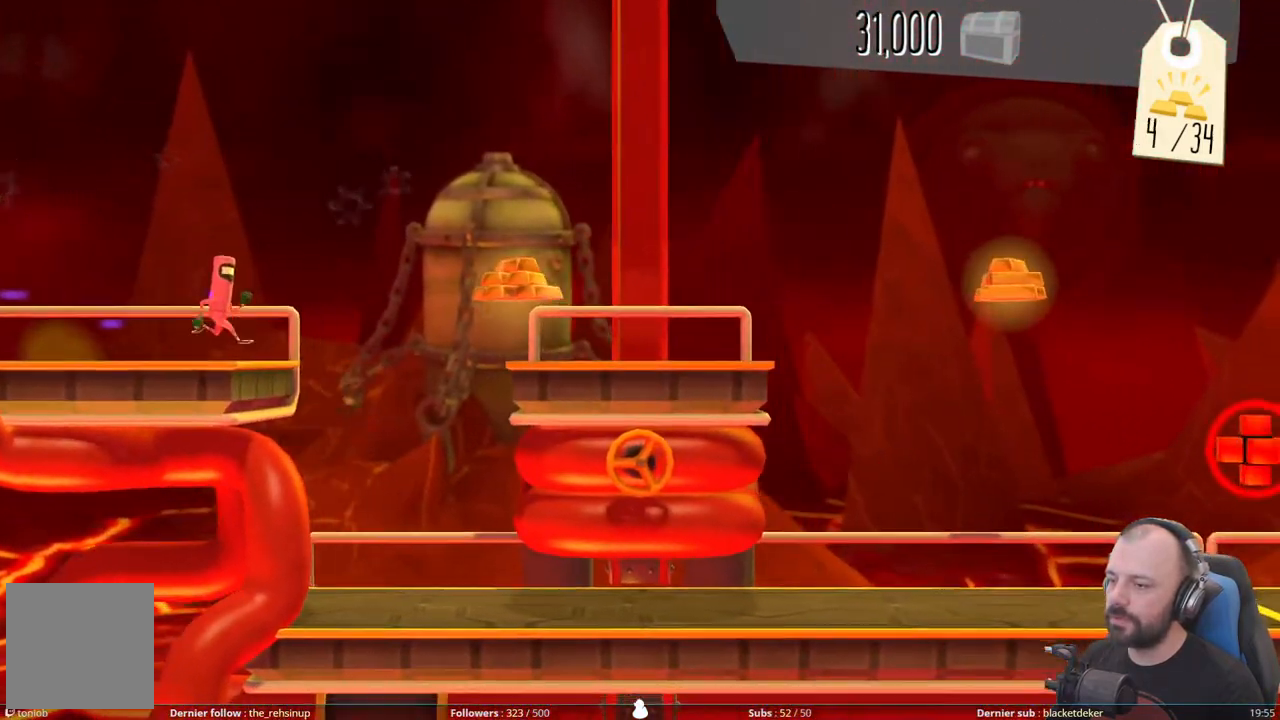
{"buttons": [], "right_stick": "center", "events": [[480, "A", "up"]]}
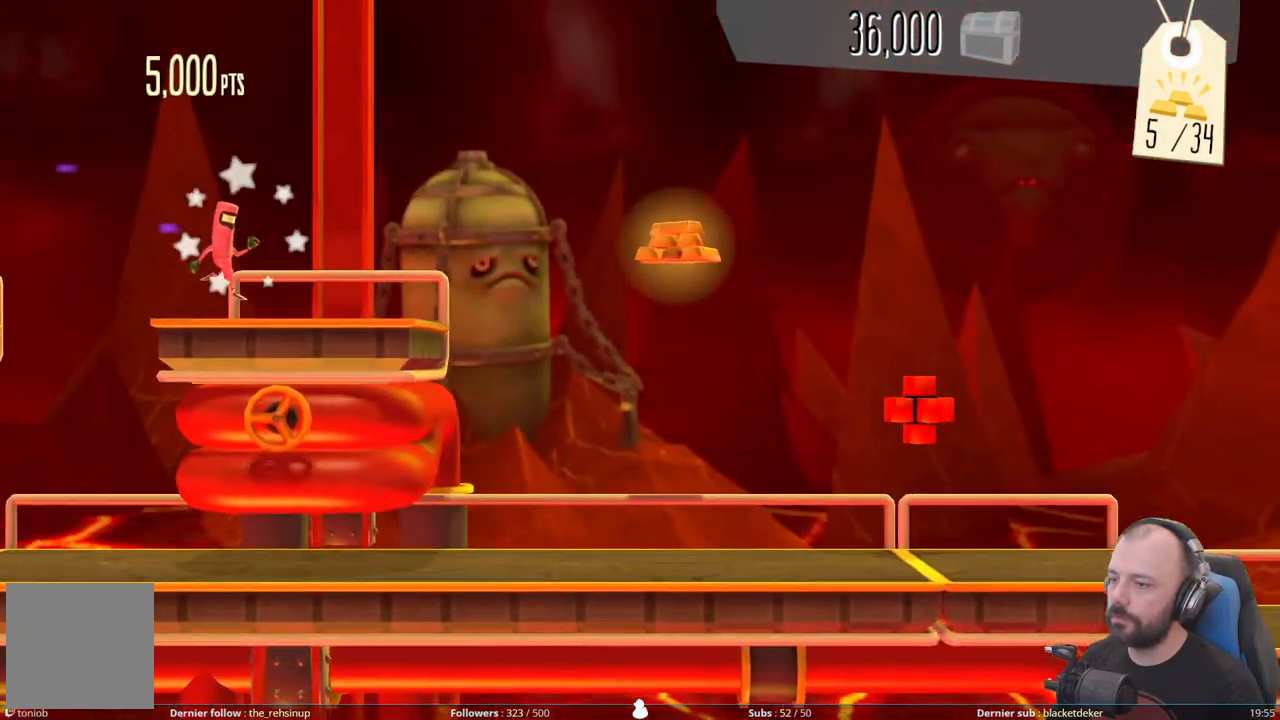
{"buttons": ["A"], "right_stick": "center", "events": [[320, "A", "down"]]}
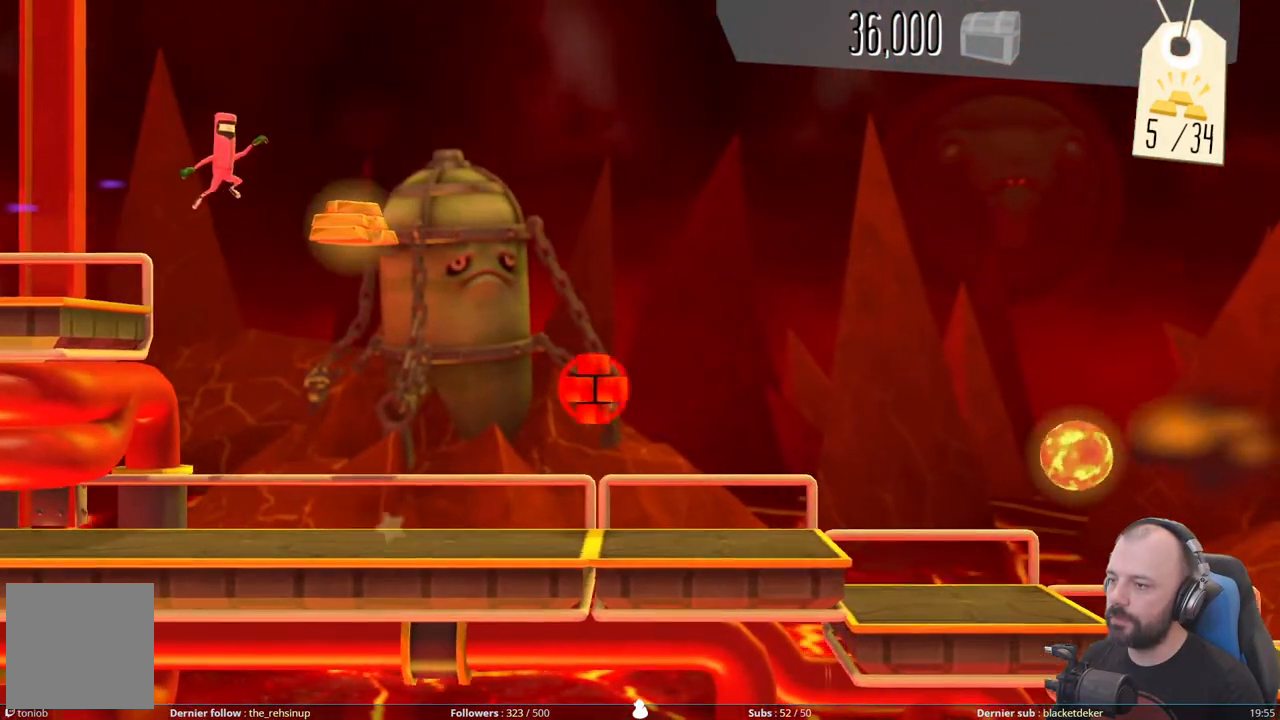
{"buttons": ["A"], "right_stick": "center", "events": []}
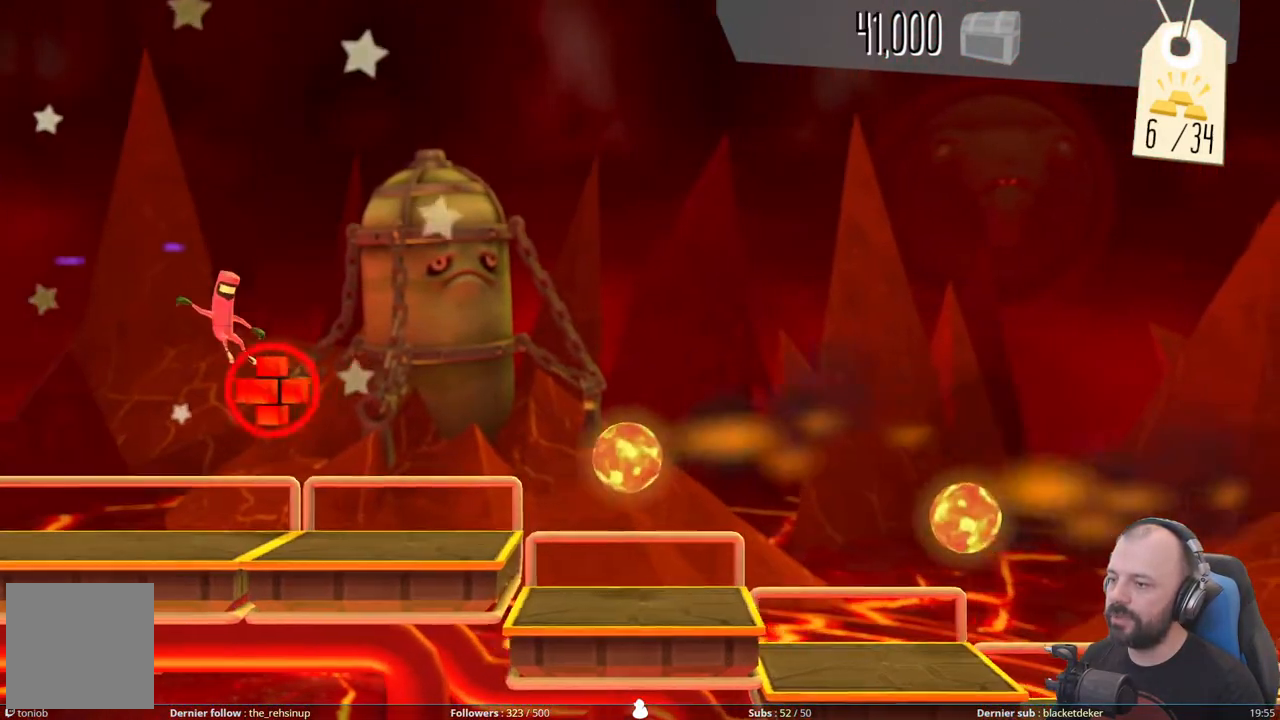
{"buttons": ["DPAD_DOWN"], "right_stick": "center", "events": [[200, "DPAD_DOWN", "down"], [220, "A", "up"]]}
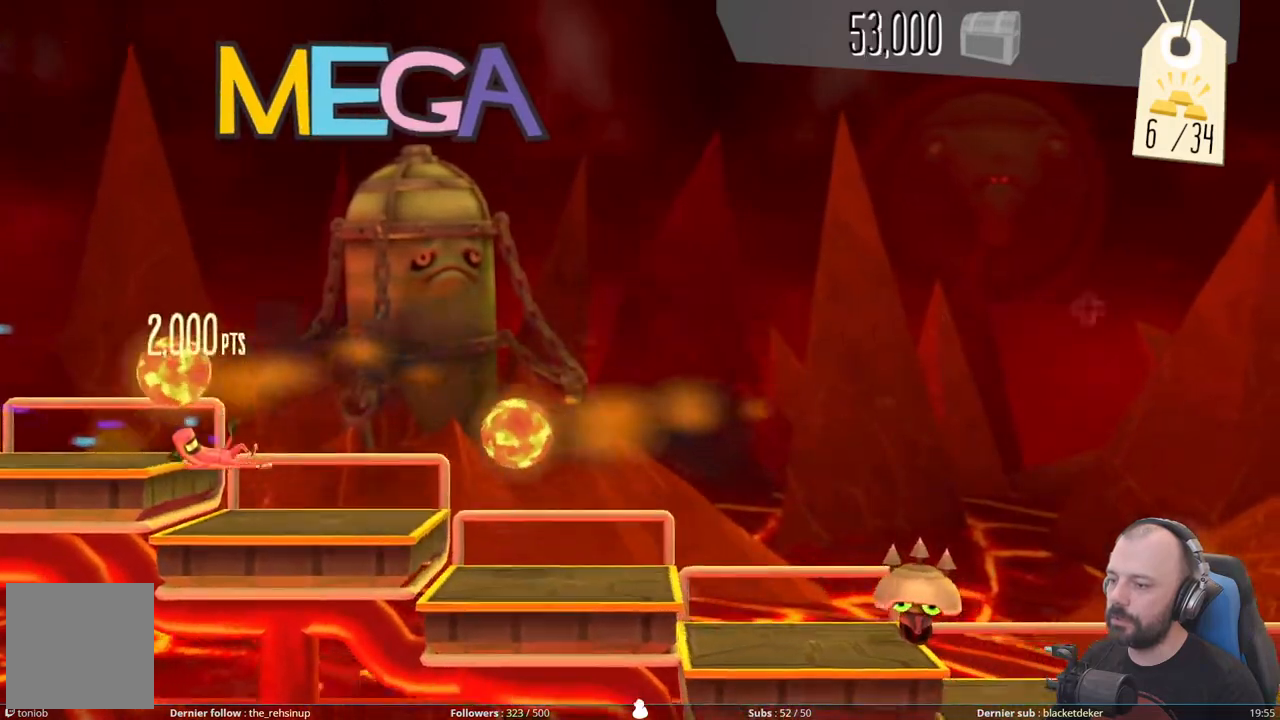
{"buttons": ["DPAD_DOWN"], "right_stick": "center", "events": []}
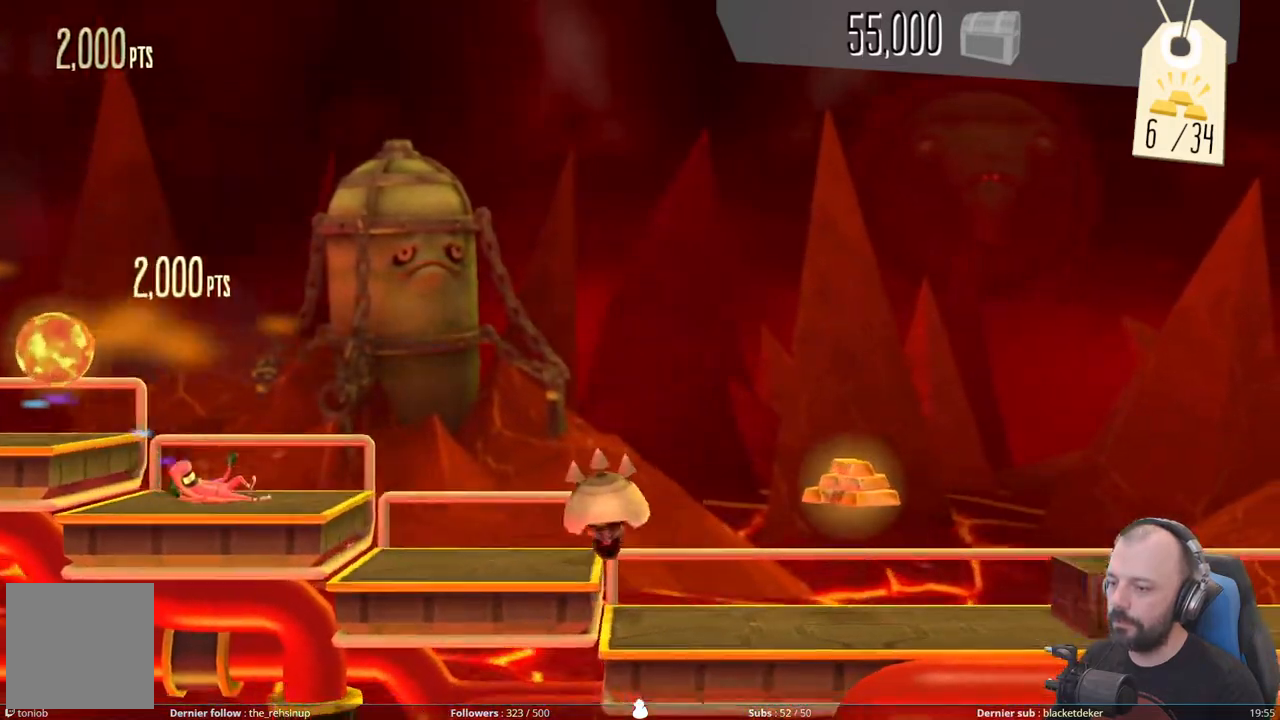
{"buttons": ["A"], "right_stick": "center", "events": [[180, "DPAD_DOWN", "up"], [380, "A", "down"]]}
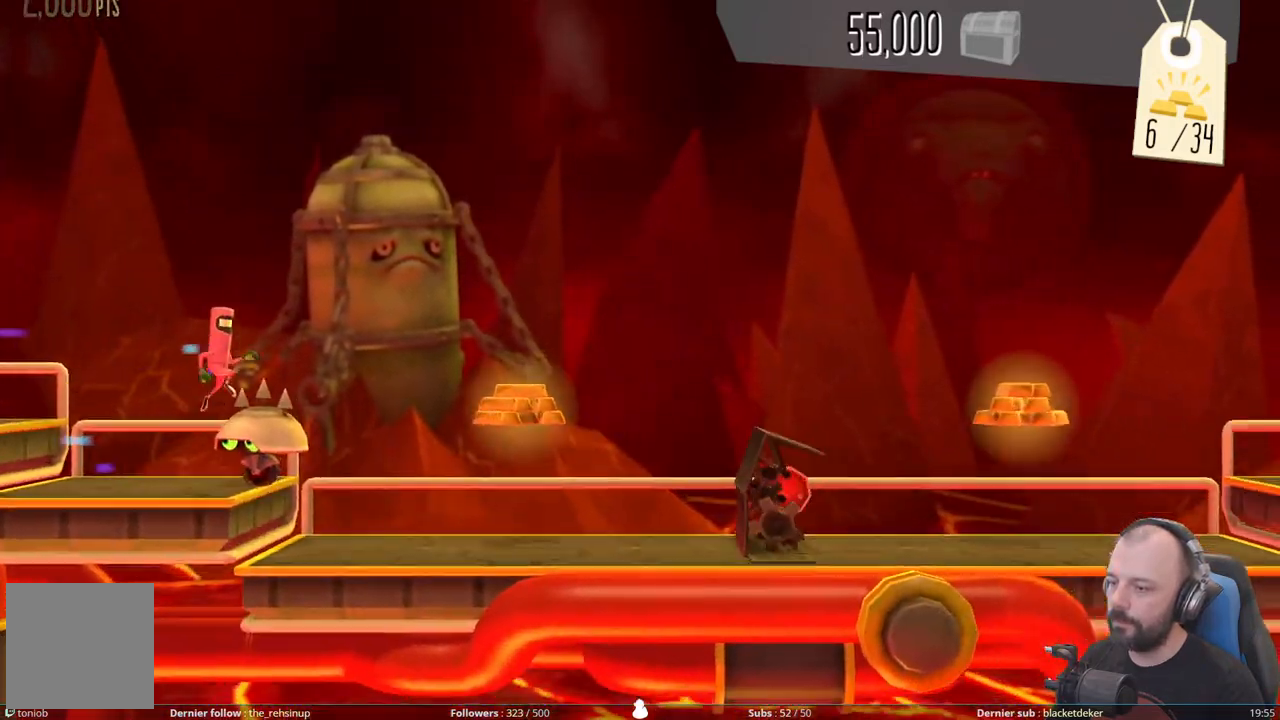
{"buttons": [], "right_stick": "center", "events": [[460, "A", "up"]]}
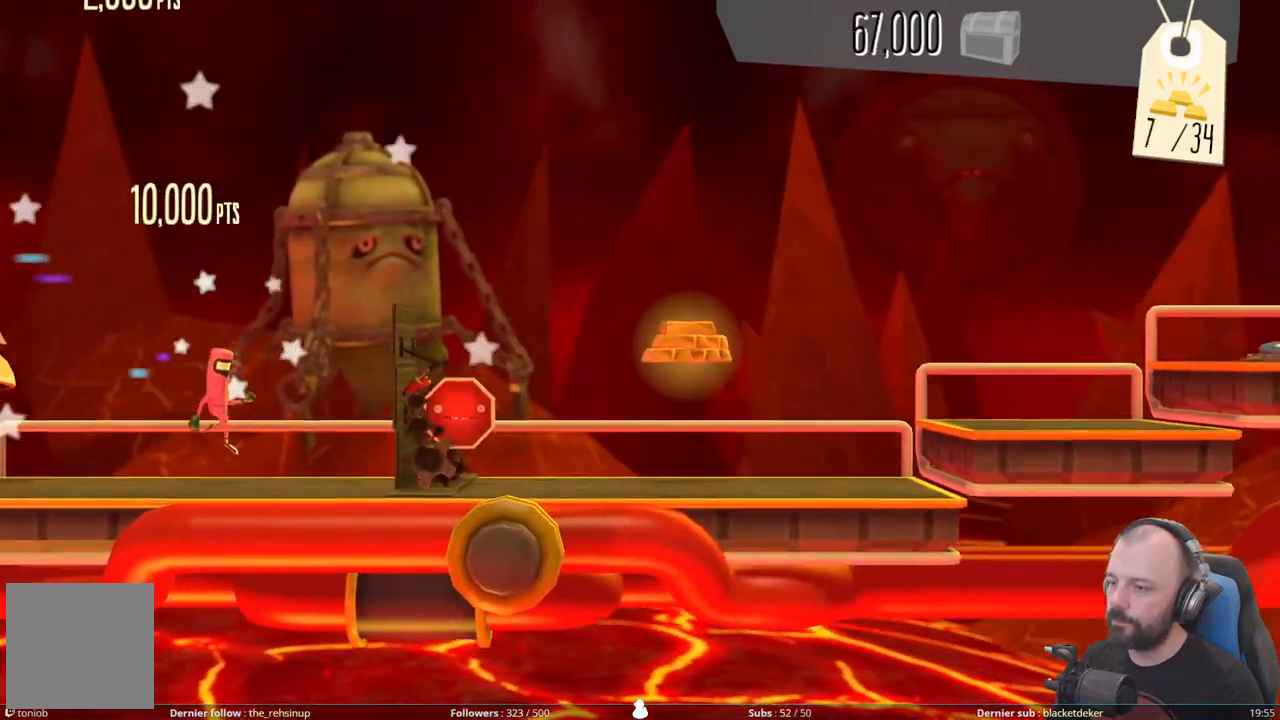
{"buttons": ["A"], "right_stick": "center", "events": [[40, "X", "down"], [320, "X", "up"], [380, "A", "down"]]}
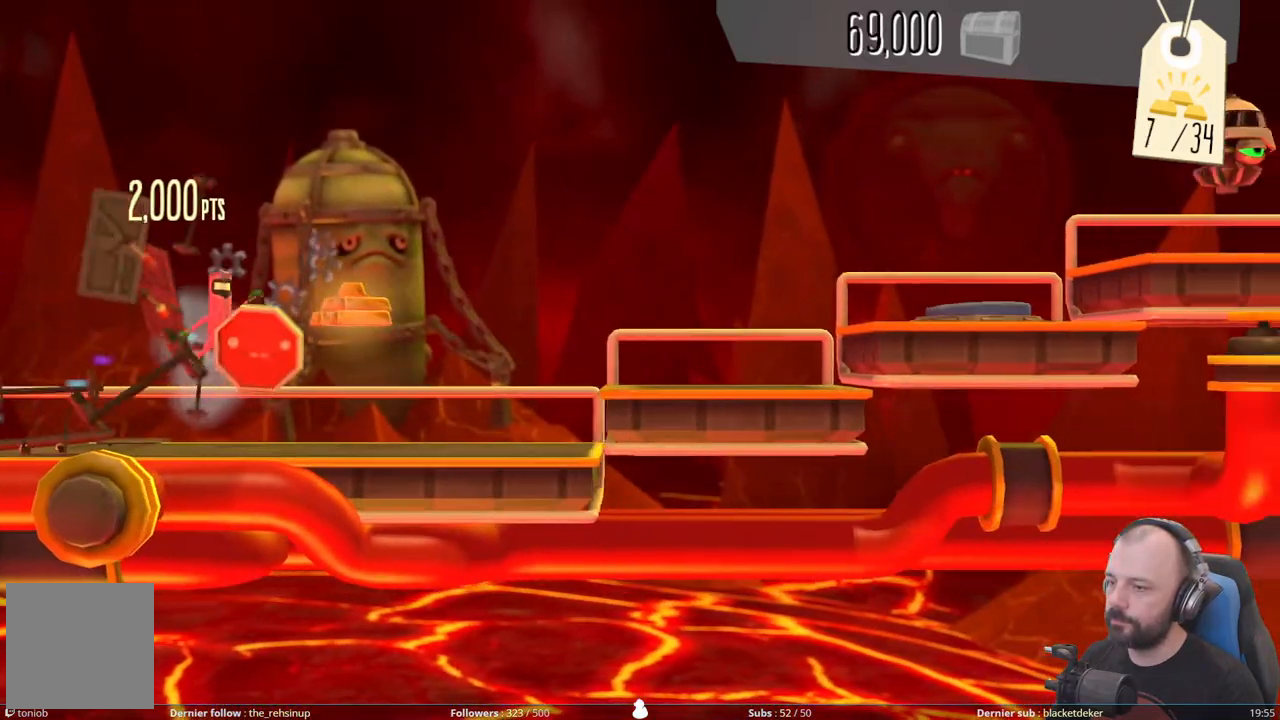
{"buttons": ["A"], "right_stick": "center", "events": [[120, "A", "up"], [340, "A", "down"]]}
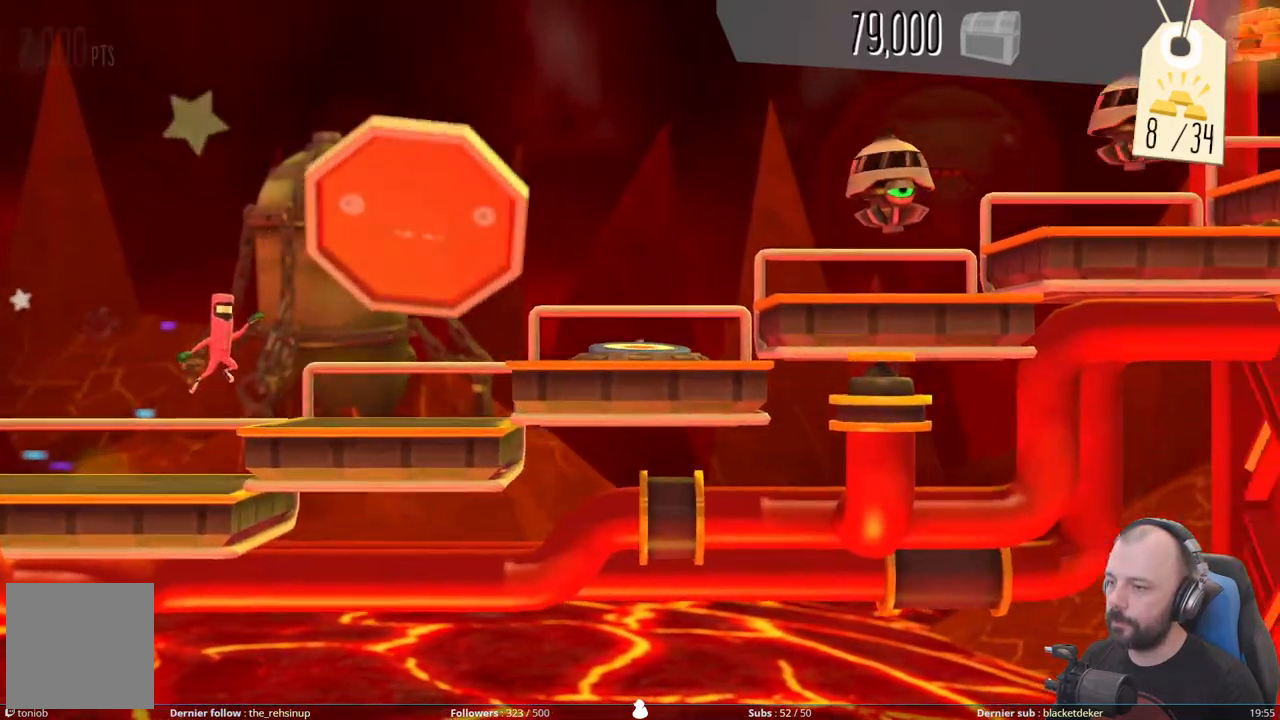
{"buttons": ["A"], "right_stick": "center", "events": [[100, "A", "up"], [200, "A", "down"]]}
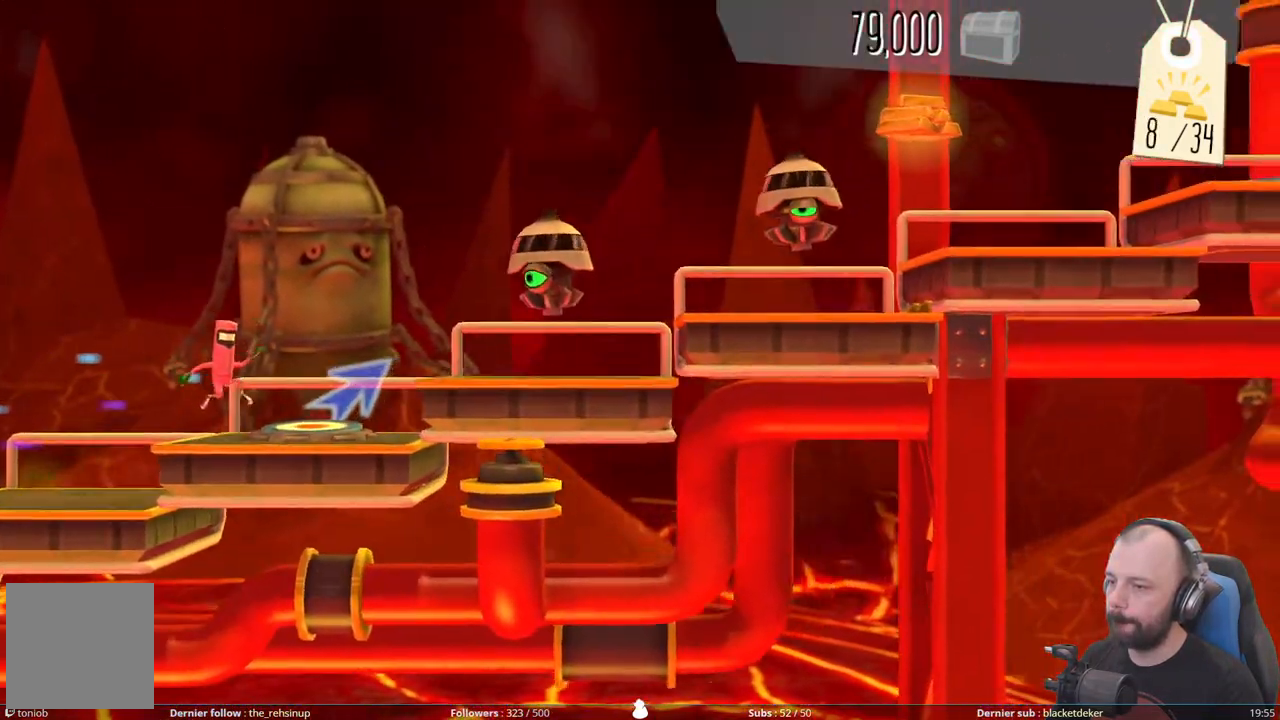
{"buttons": ["DPAD_UP"], "right_stick": "center", "events": [[60, "A", "up"], [100, "DPAD_UP", "down"]]}
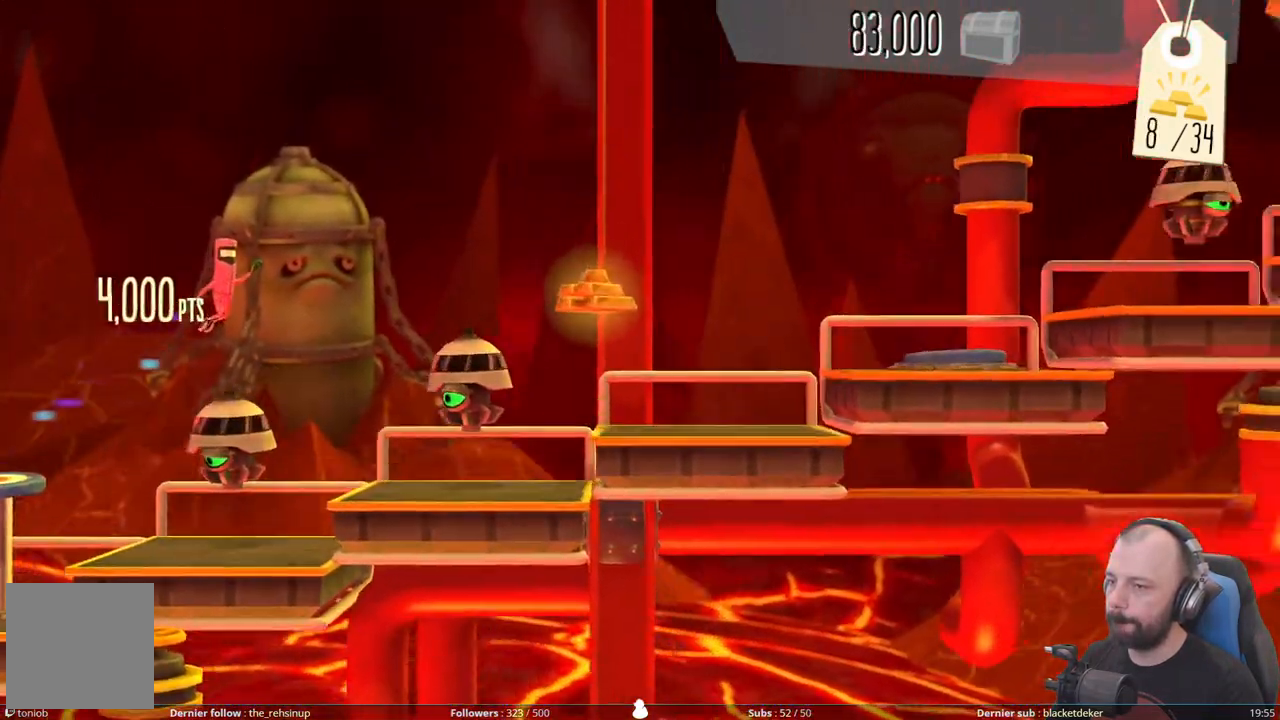
{"buttons": [], "right_stick": "center", "events": [[400, "DPAD_UP", "up"]]}
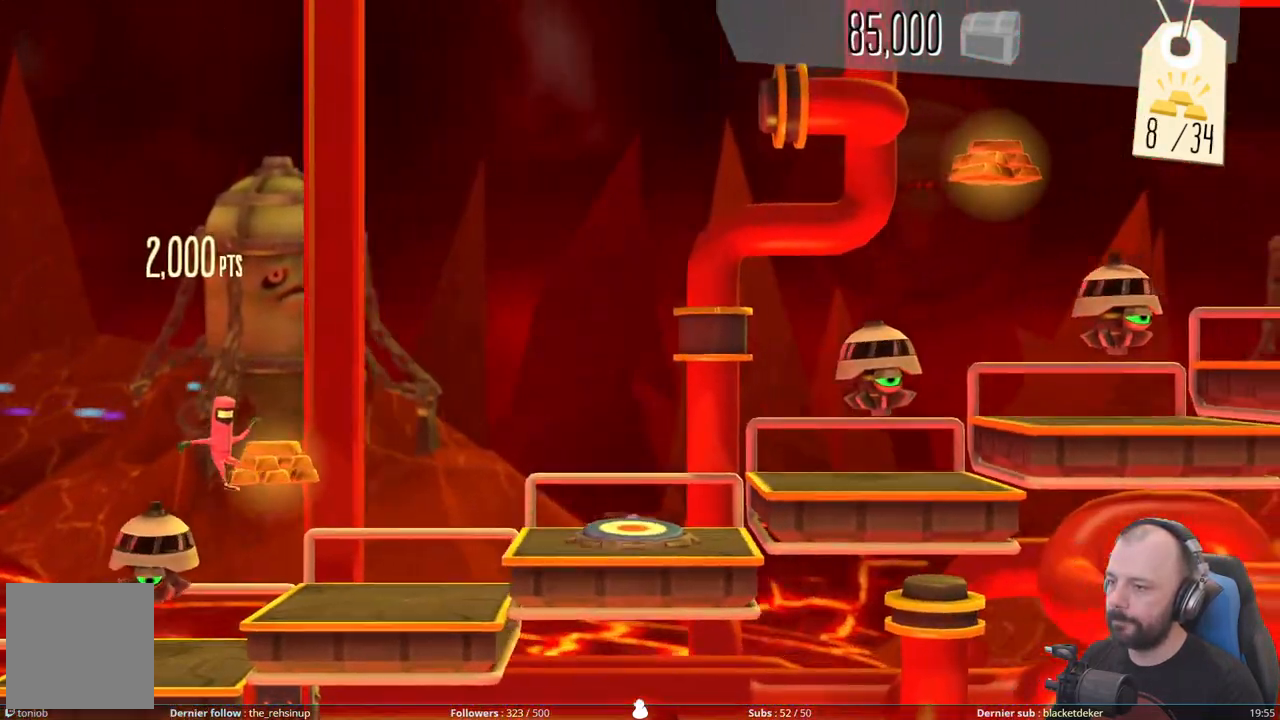
{"buttons": [], "right_stick": "center", "events": [[260, "A", "down"], [500, "A", "up"]]}